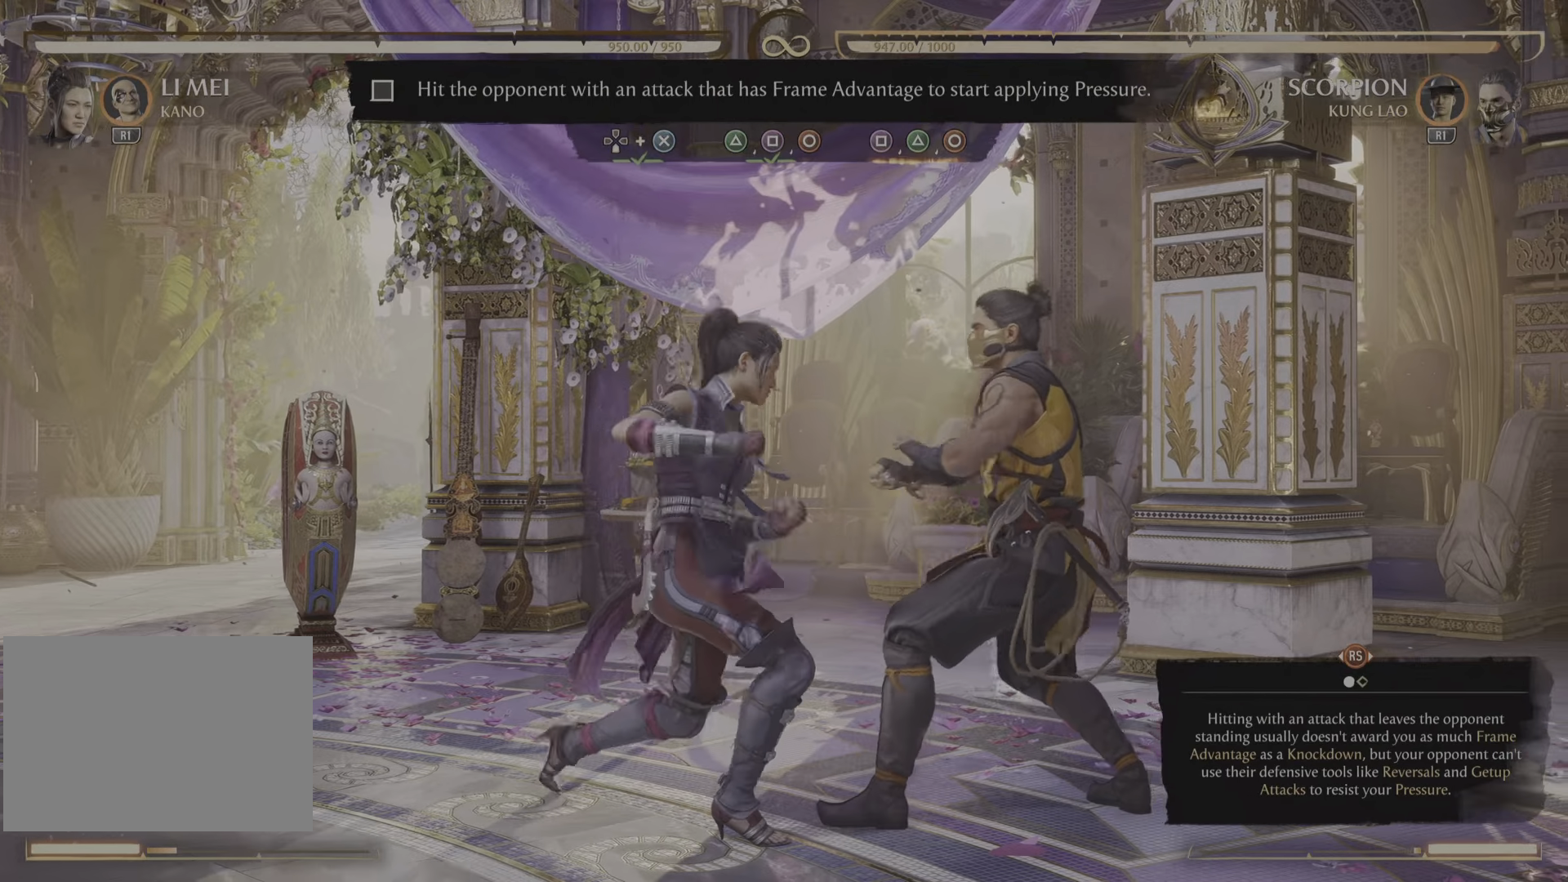
Gameplay with a controller (PlayStation layout); each line is a JSON object with the inputs held at the frame after it. "events" lists button and stick changes between this image and that frame as [ms after this image, input, new state], when the widget could be followed in between. Not read: CROSS DPAD_DOWN DPAD_RIGHT R2 SELECT.
{"buttons": [], "left_stick": "center", "right_stick": "center", "events": []}
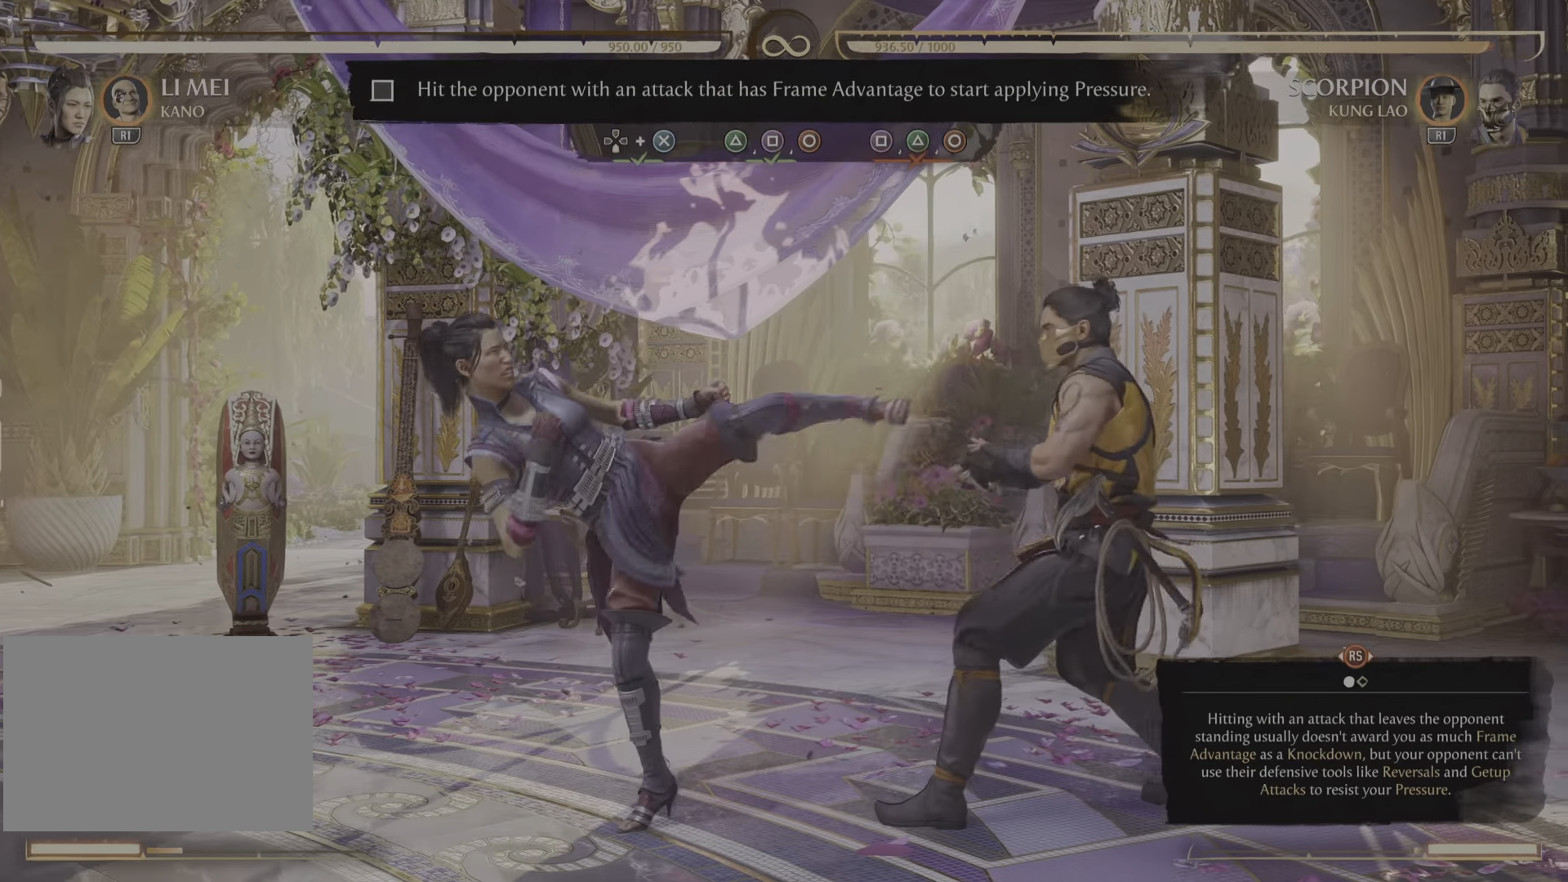
{"buttons": [], "left_stick": "center", "right_stick": "center", "events": []}
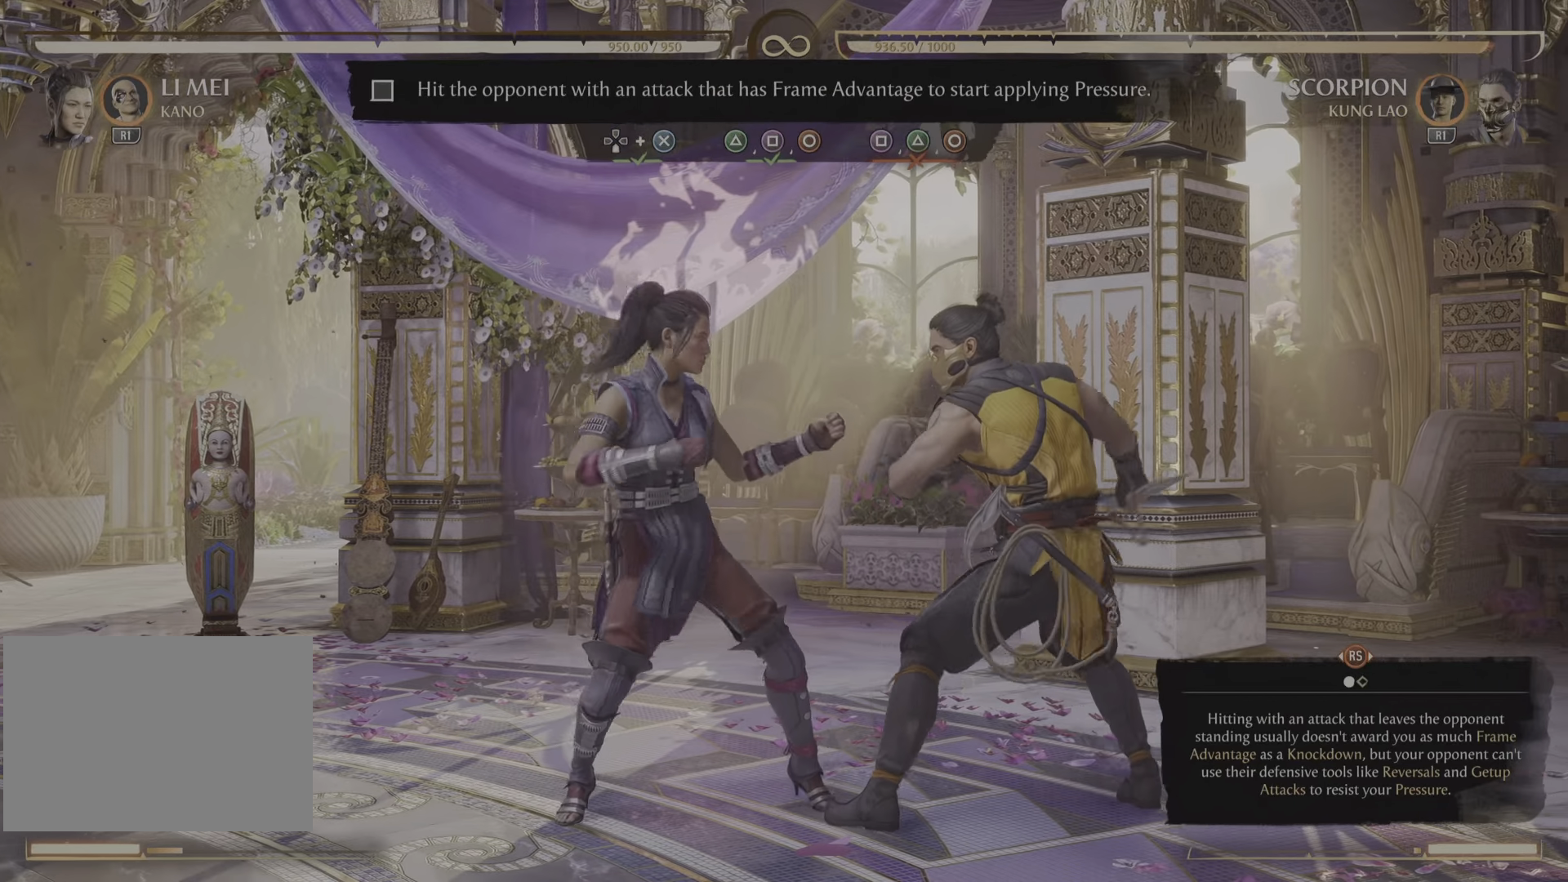
{"buttons": ["DPAD_LEFT"], "left_stick": "center", "right_stick": "center", "events": [[150, "DPAD_LEFT", "down"]]}
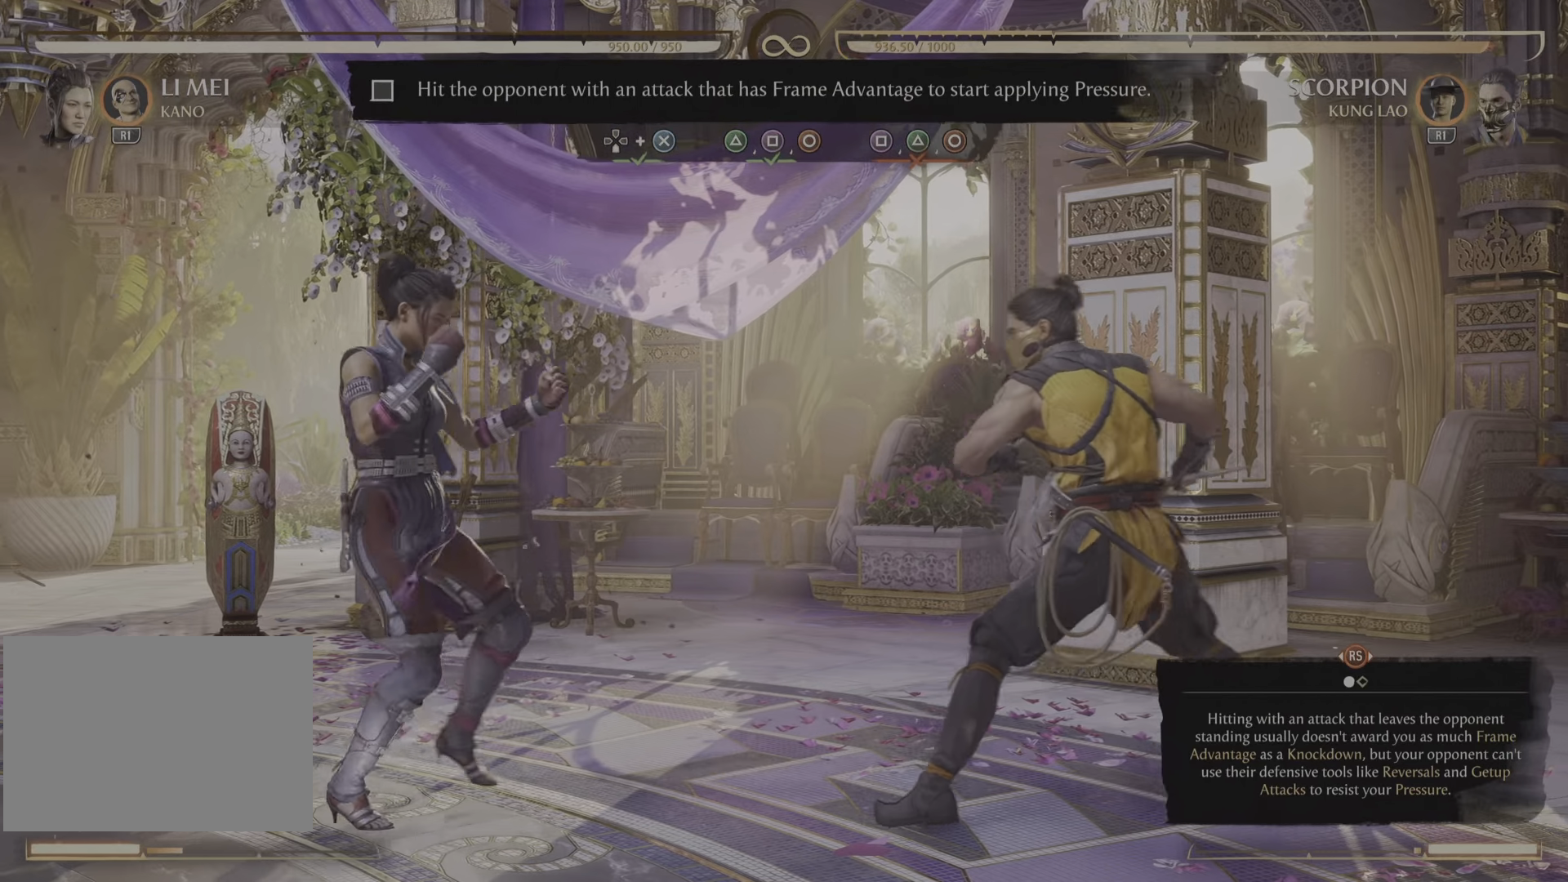
{"buttons": [], "left_stick": "center", "right_stick": "center", "events": [[83, "DPAD_LEFT", "up"]]}
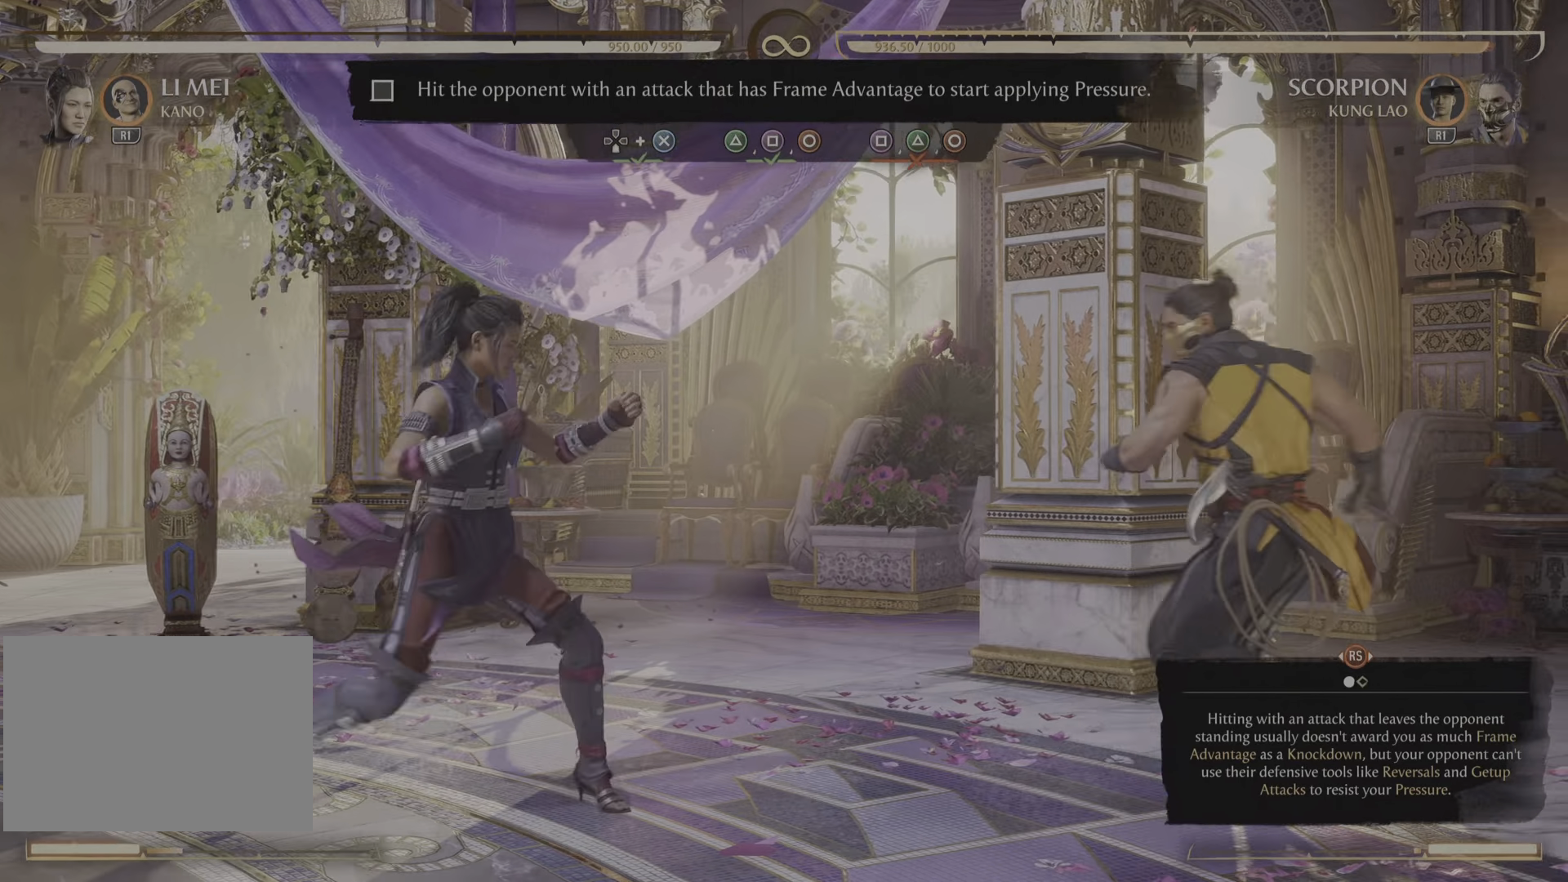
{"buttons": [], "left_stick": "center", "right_stick": "center", "events": []}
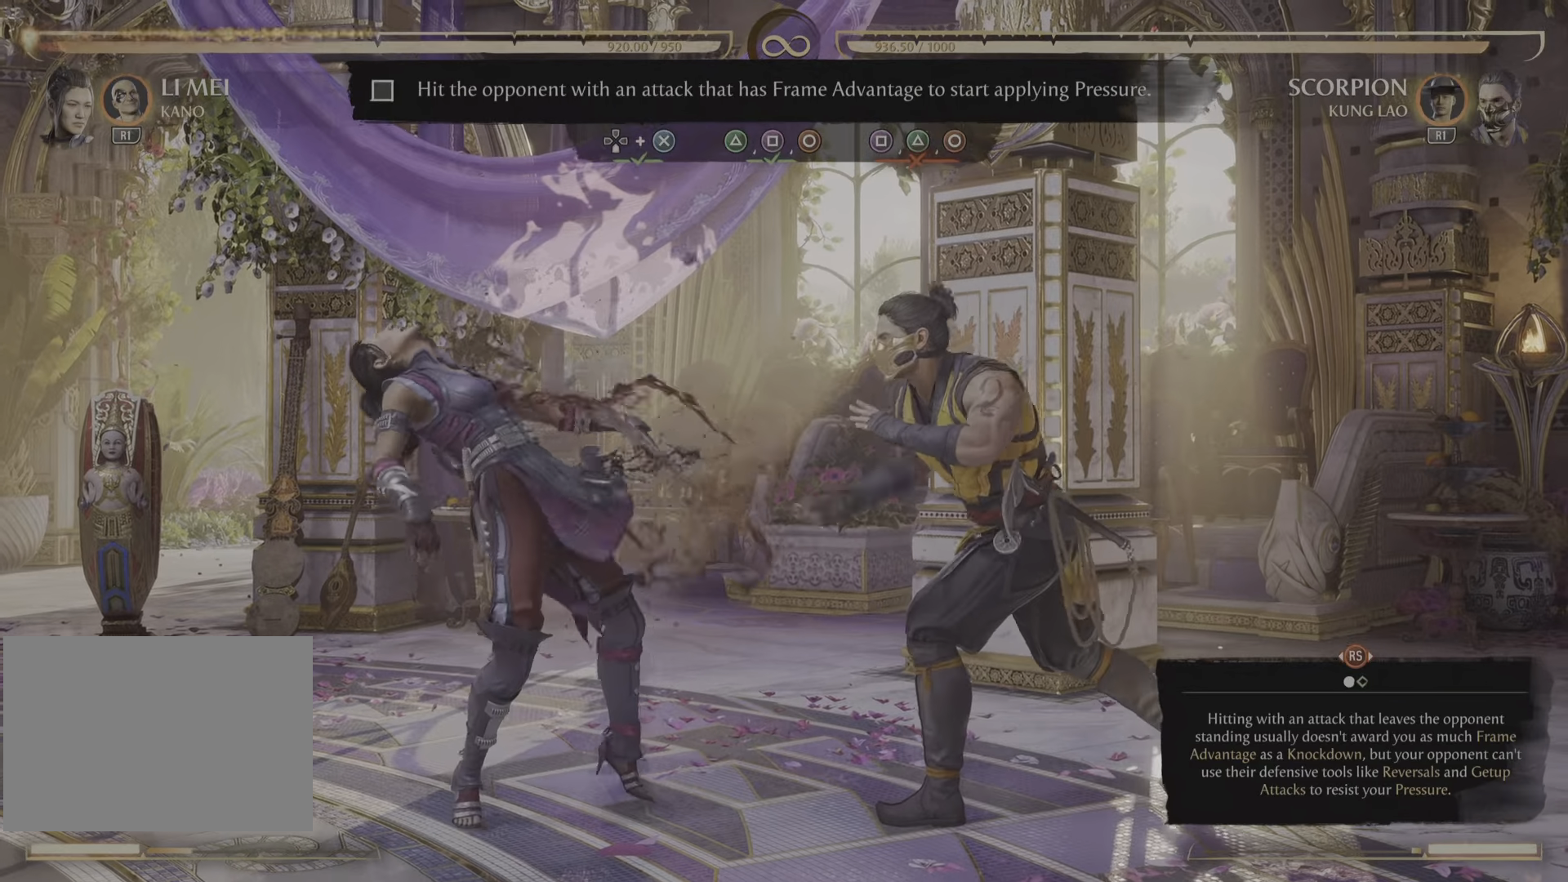
{"buttons": ["DPAD_LEFT"], "left_stick": "center", "right_stick": "center", "events": [[500, "DPAD_LEFT", "down"]]}